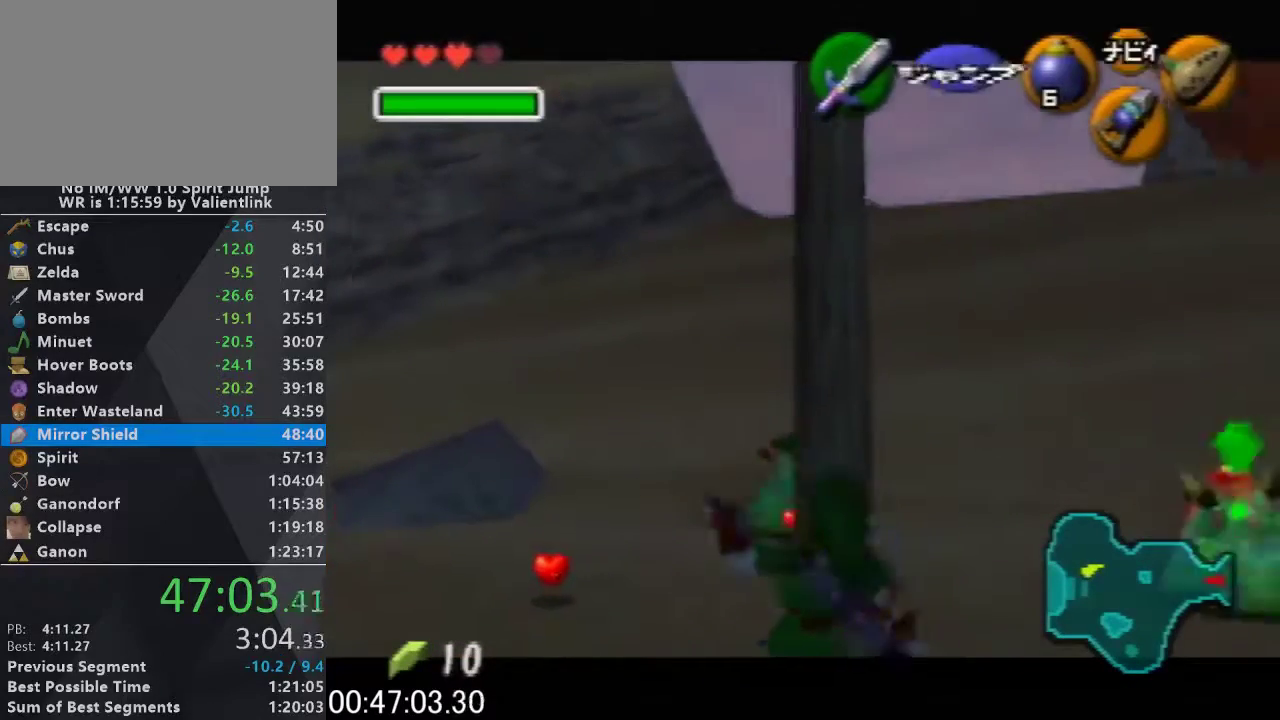
Gameplay with a controller (Nintendo layout); each line is a JSON object with the inputs held at the frame after it. "events" lists button and stick changes between this image and that frame as [ms after this image, input, new state], when the widget could be followed in between. This overlay highlights the sticks when they move; stick clicks (L3) are not distinguishable. Not read: L3 R3 START.
{"buttons": ["L1"], "left_stick": "up-right", "events": [[67, "left_stick", "center"], [100, "B", "up"], [367, "left_stick", "up-right"]]}
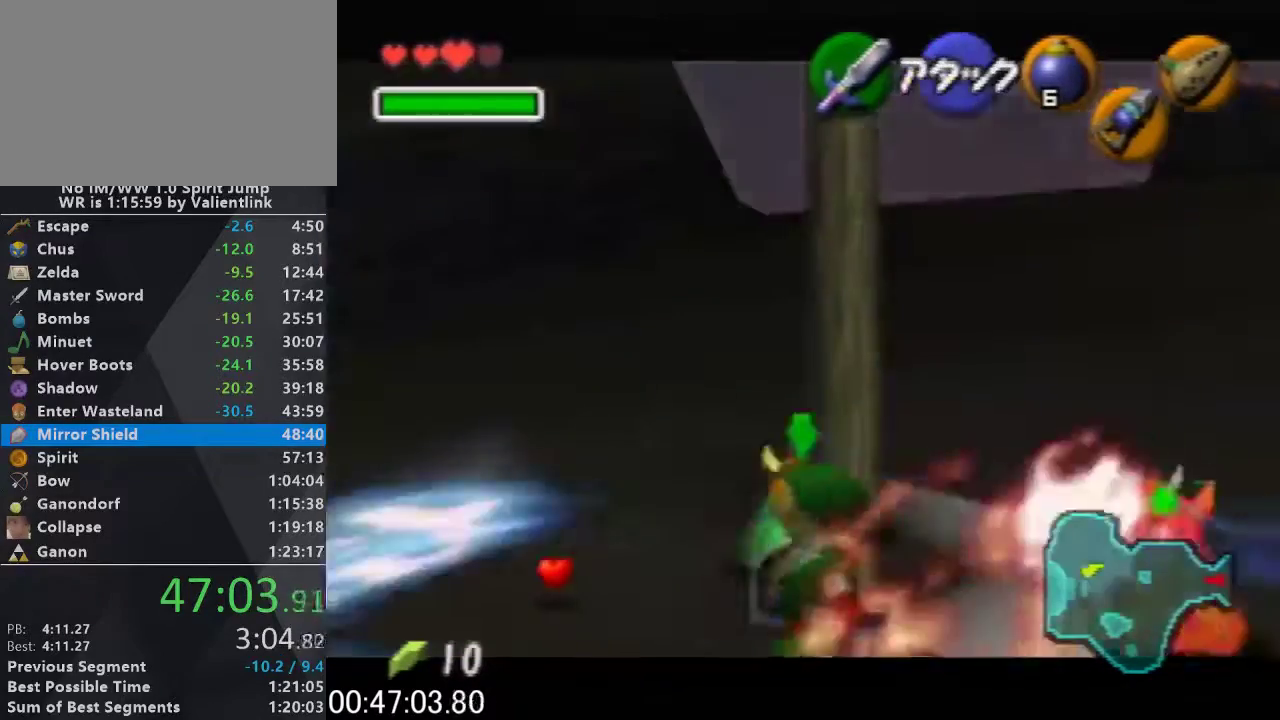
{"buttons": ["L1"], "left_stick": "up-right", "events": []}
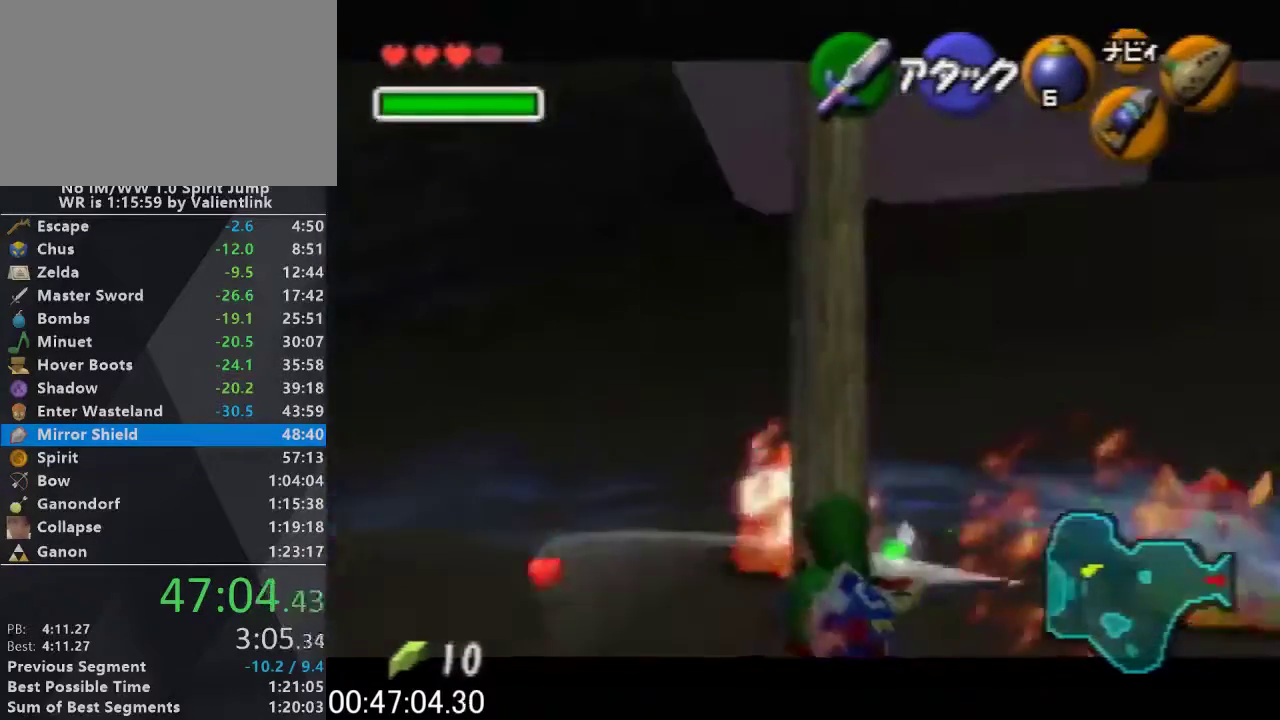
{"buttons": ["B", "L1"], "left_stick": "center", "events": [[367, "left_stick", "center"], [467, "B", "down"]]}
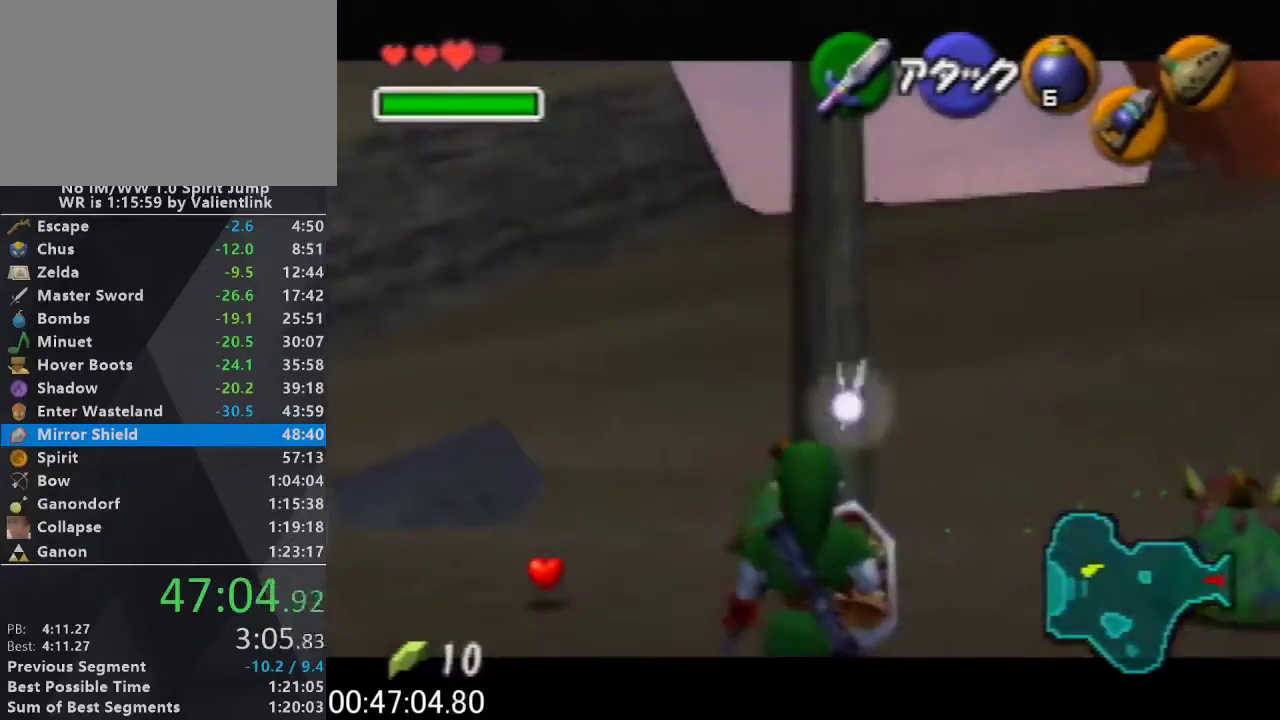
{"buttons": ["L1", "C_DOWN"], "left_stick": "center", "events": [[100, "B", "up"], [500, "C_DOWN", "down"]]}
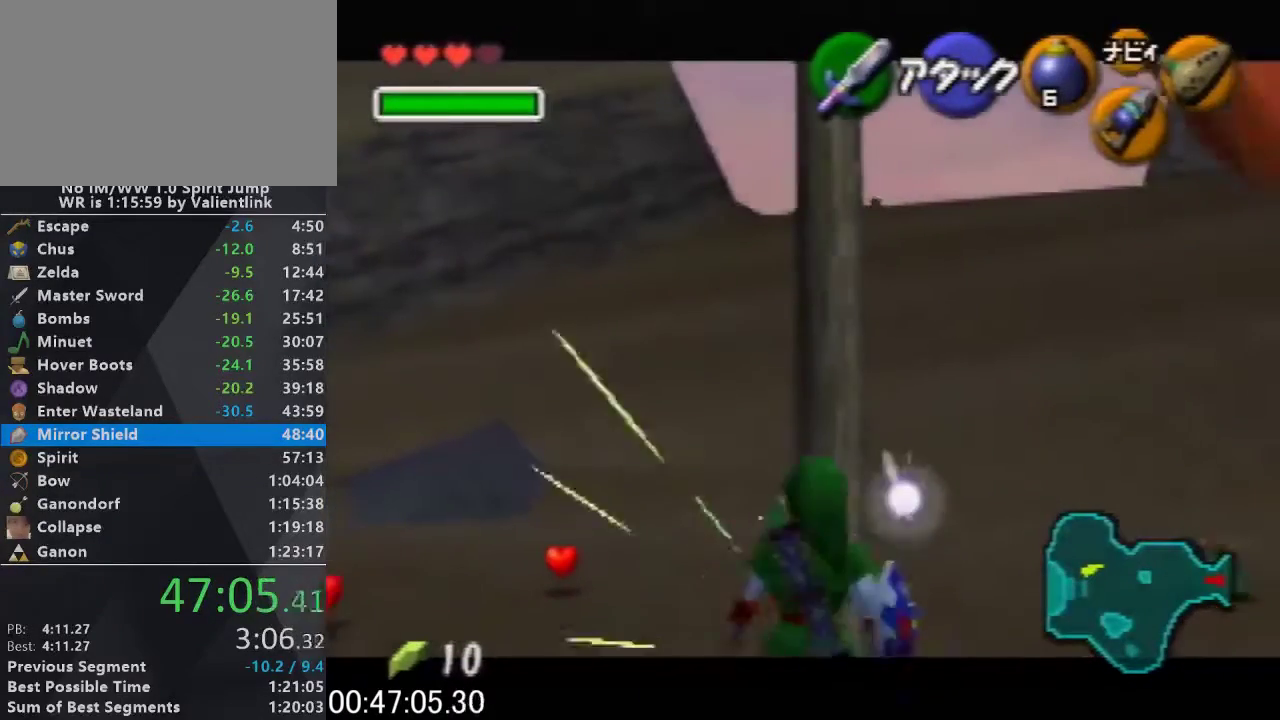
{"buttons": ["C_DOWN"], "left_stick": "down", "events": [[167, "L1", "up"], [467, "left_stick", "down"]]}
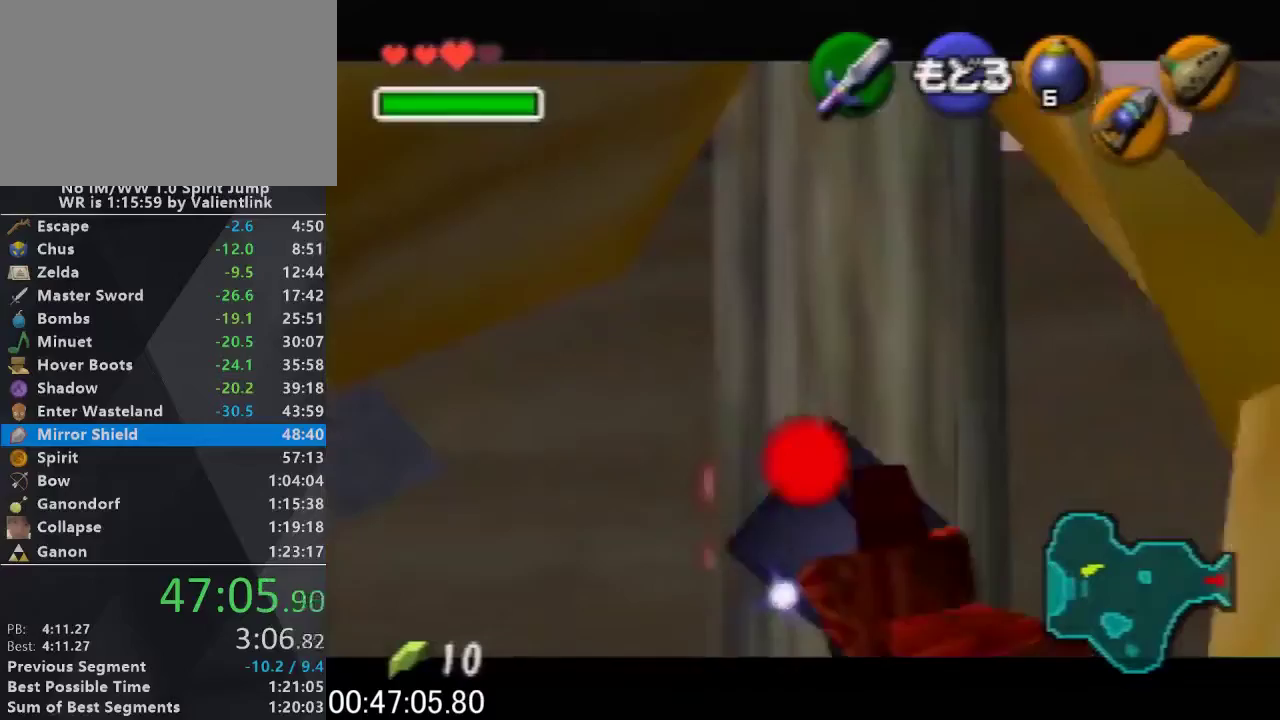
{"buttons": ["C_DOWN"], "left_stick": "down", "events": []}
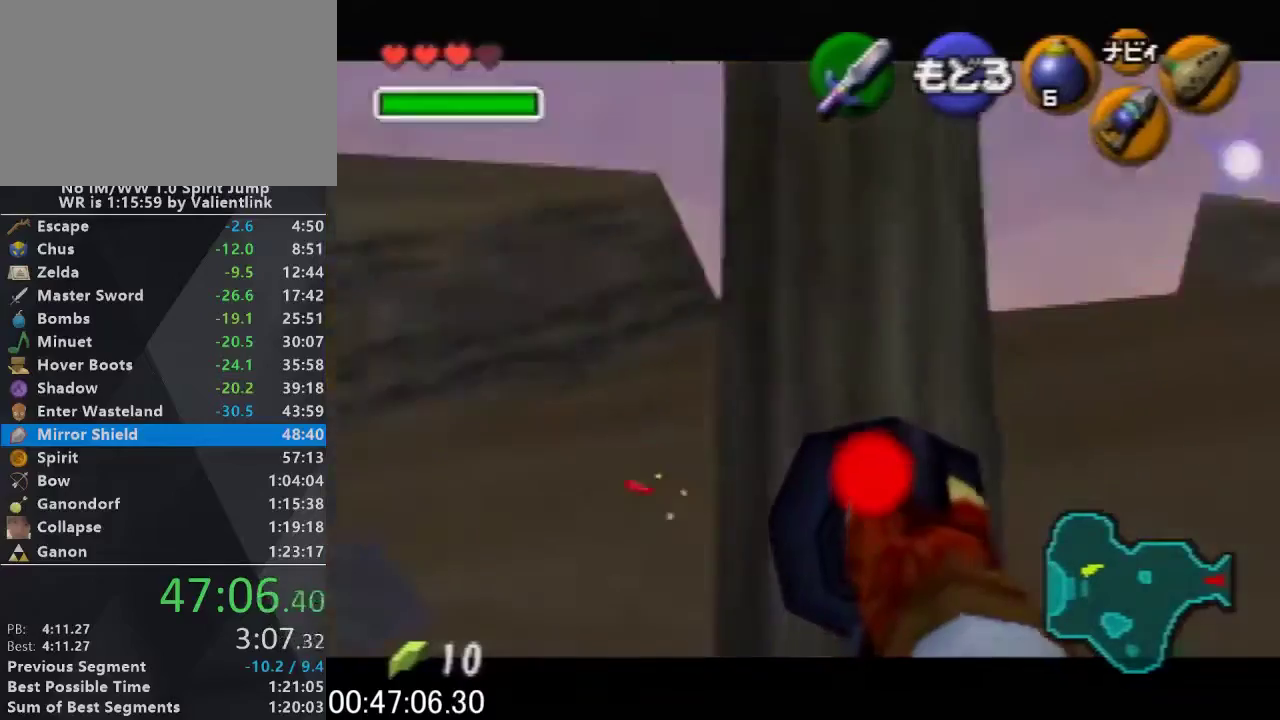
{"buttons": ["C_DOWN"], "left_stick": "down", "events": []}
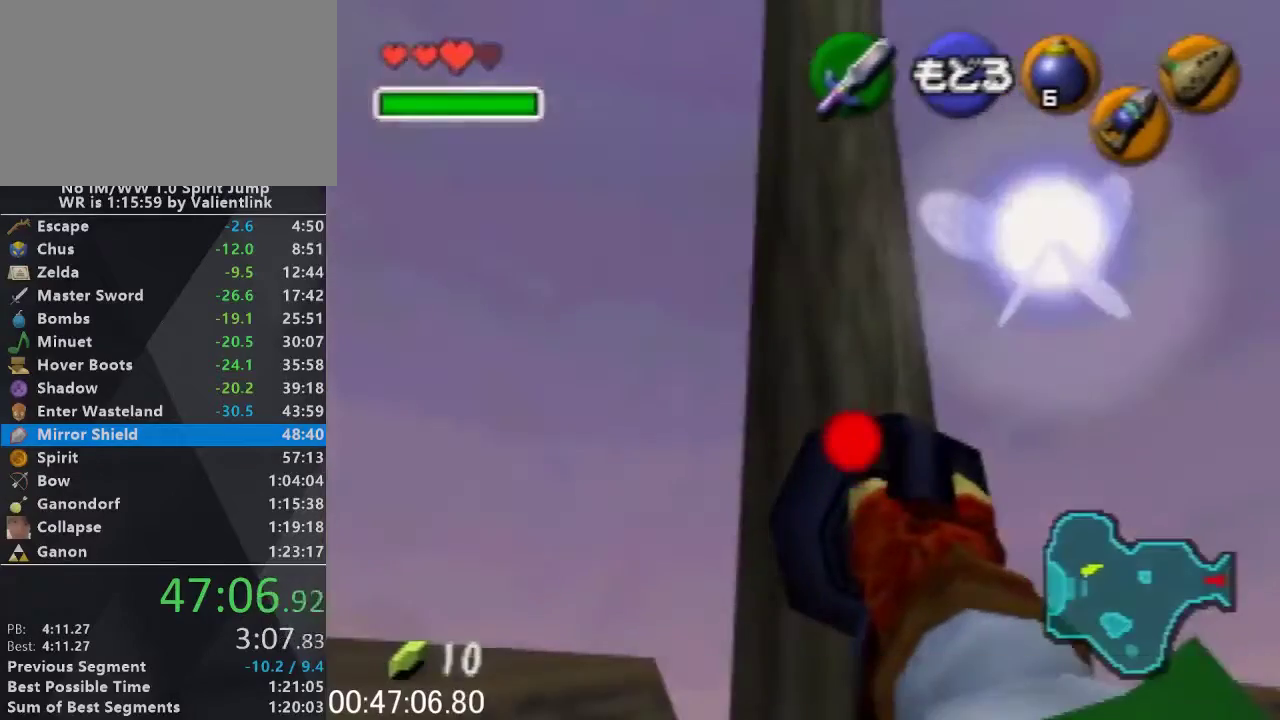
{"buttons": ["C_DOWN"], "left_stick": "down", "events": []}
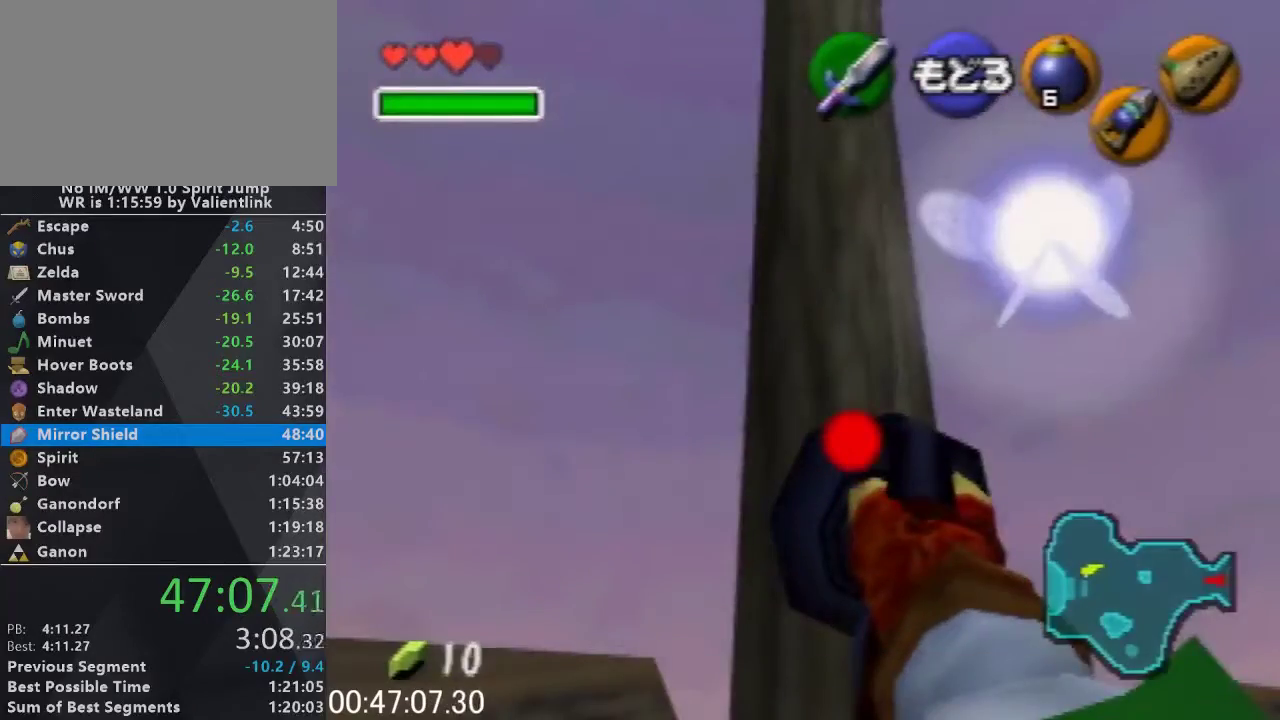
{"buttons": ["C_DOWN"], "left_stick": "down", "events": []}
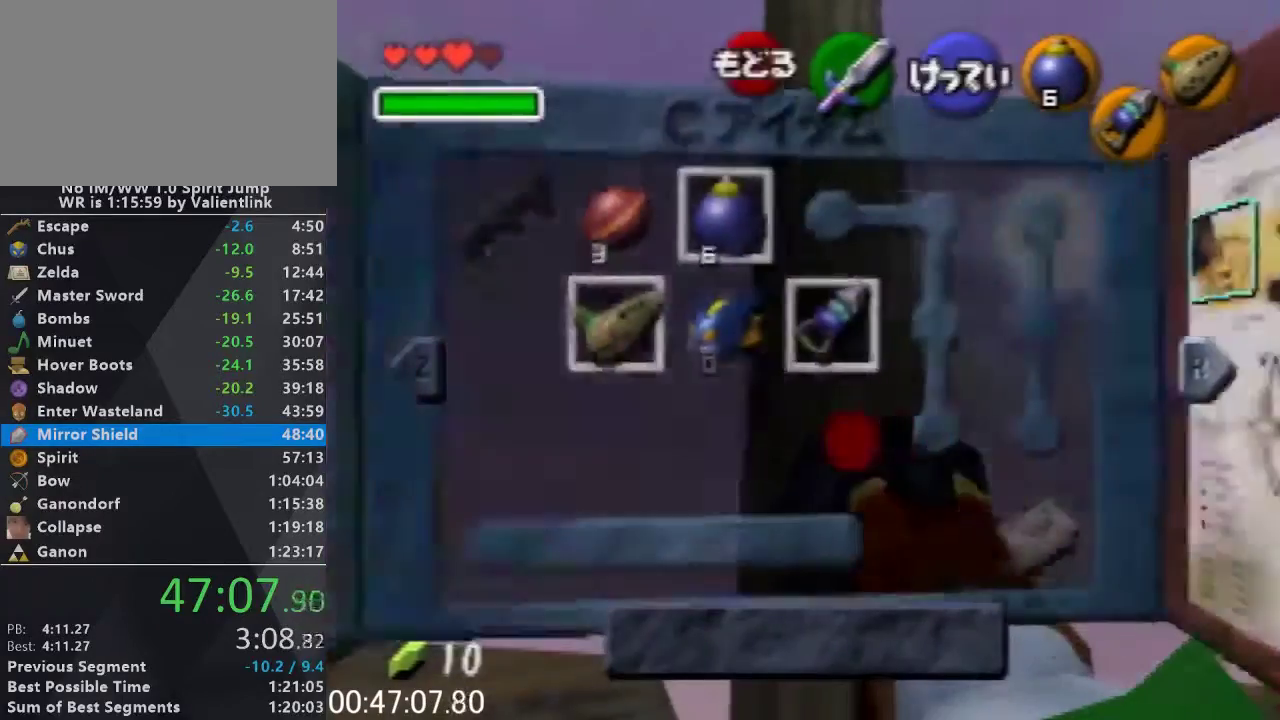
{"buttons": ["C_DOWN"], "left_stick": "down", "events": []}
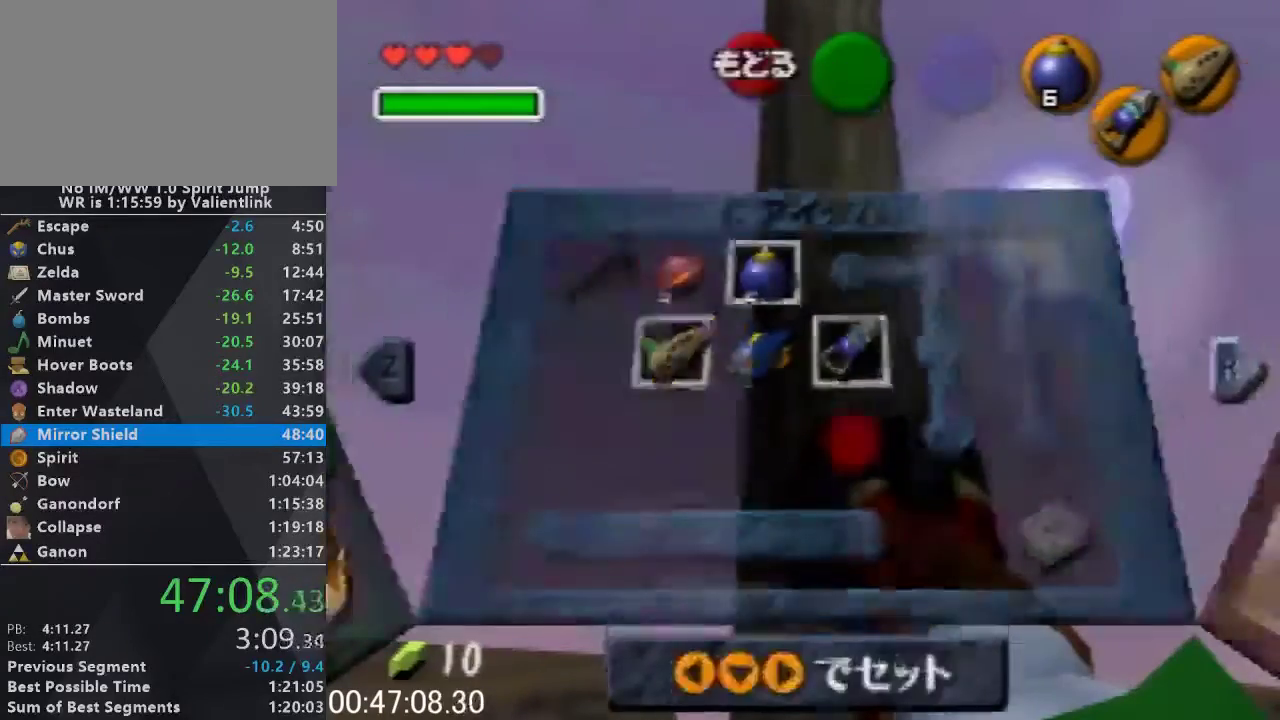
{"buttons": ["C_DOWN"], "left_stick": "down", "events": []}
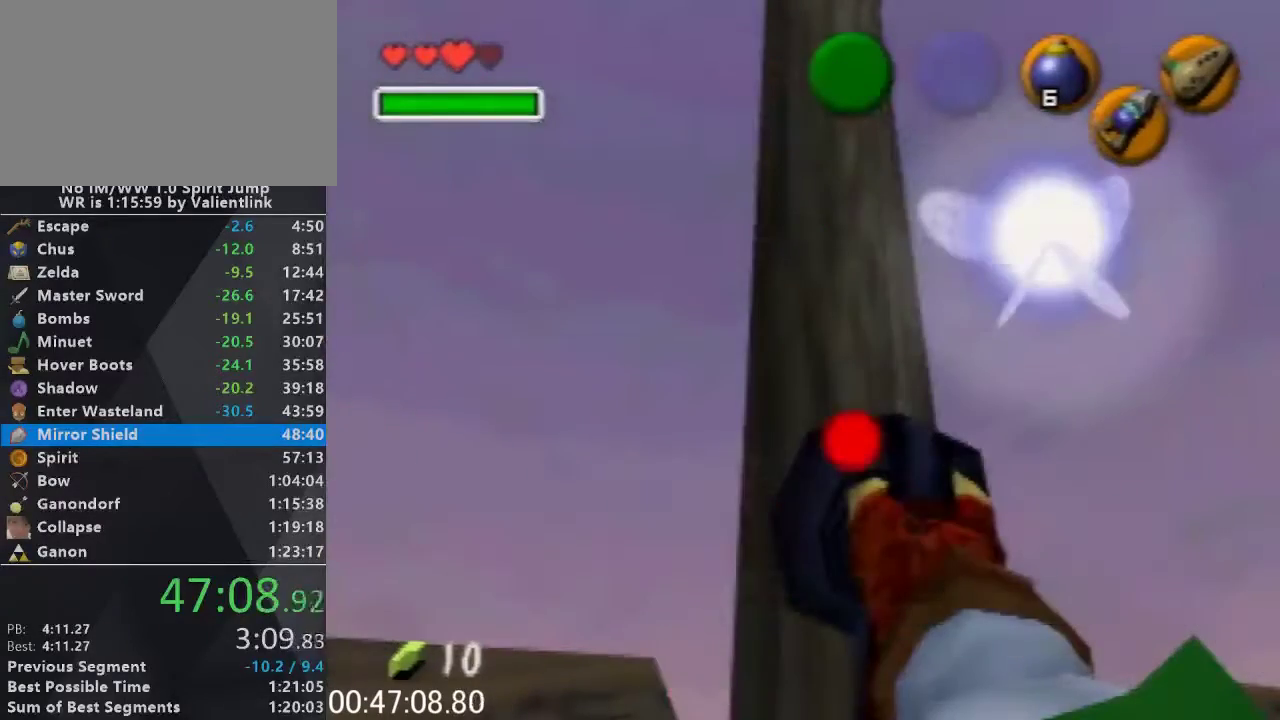
{"buttons": ["C_DOWN"], "left_stick": "down", "events": []}
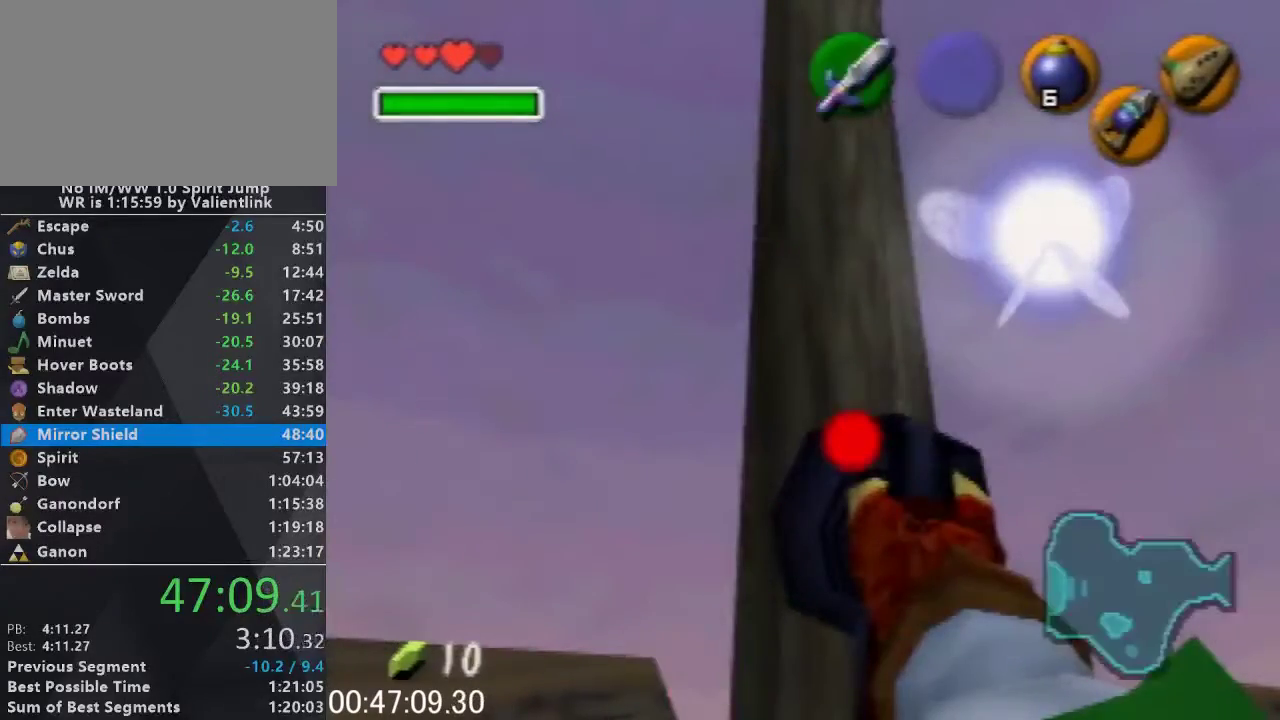
{"buttons": ["C_DOWN"], "left_stick": "down", "events": []}
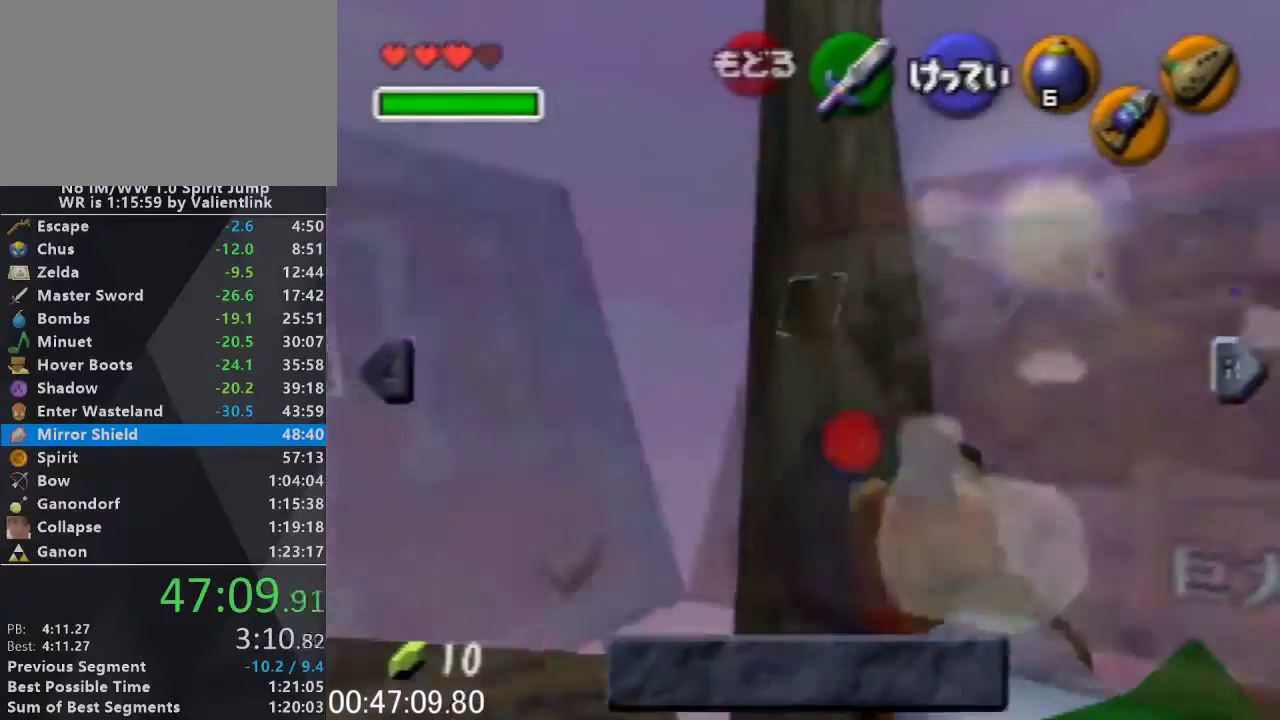
{"buttons": ["C_DOWN"], "left_stick": "down", "events": []}
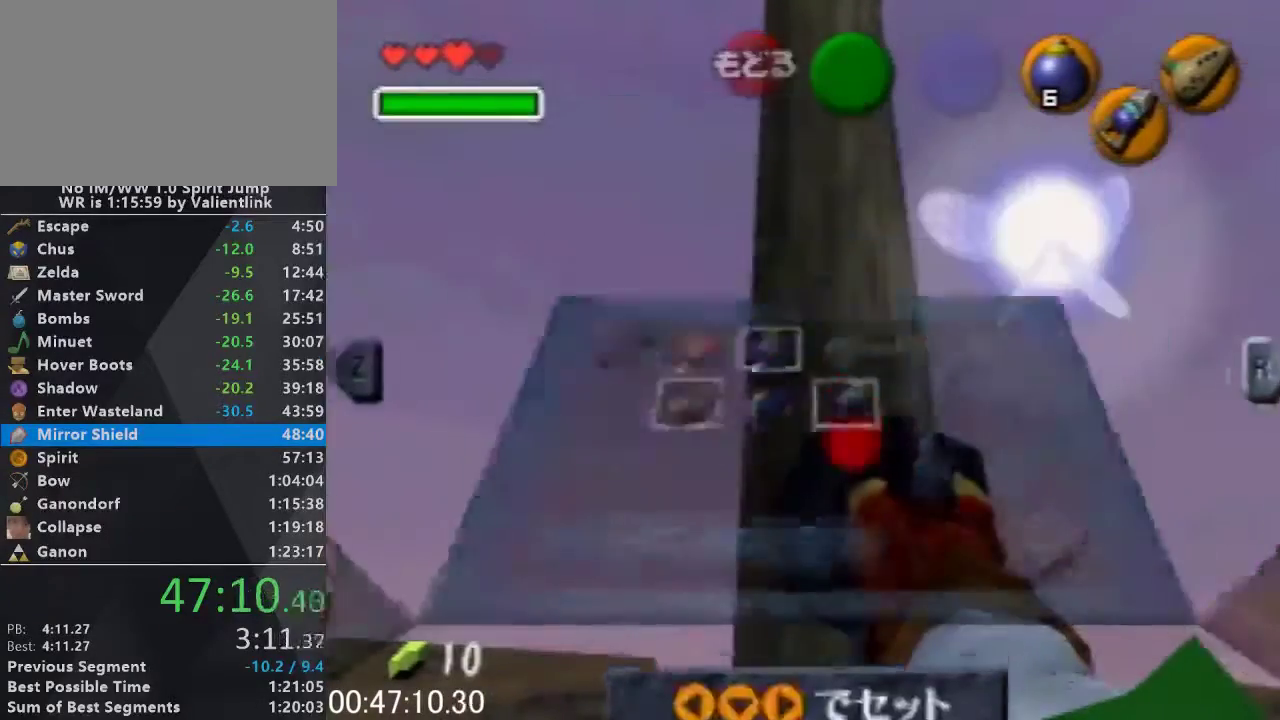
{"buttons": ["C_DOWN"], "left_stick": "down", "events": []}
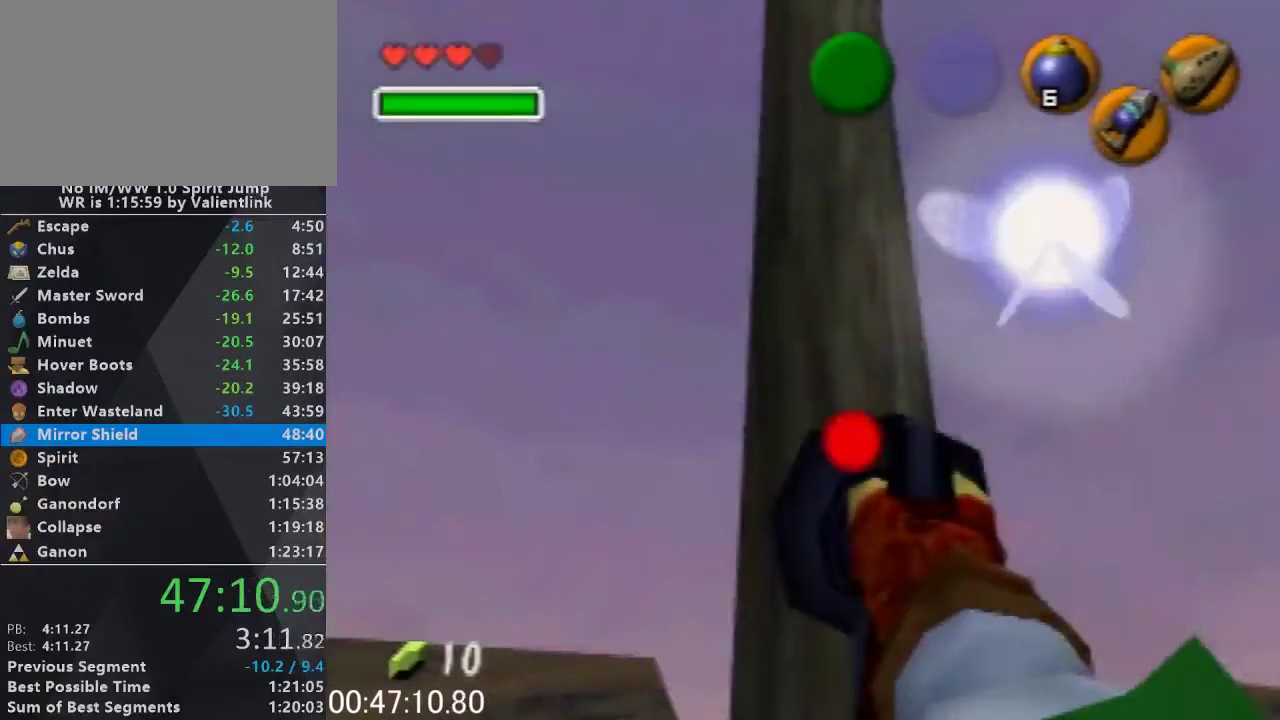
{"buttons": ["C_DOWN"], "left_stick": "down", "events": []}
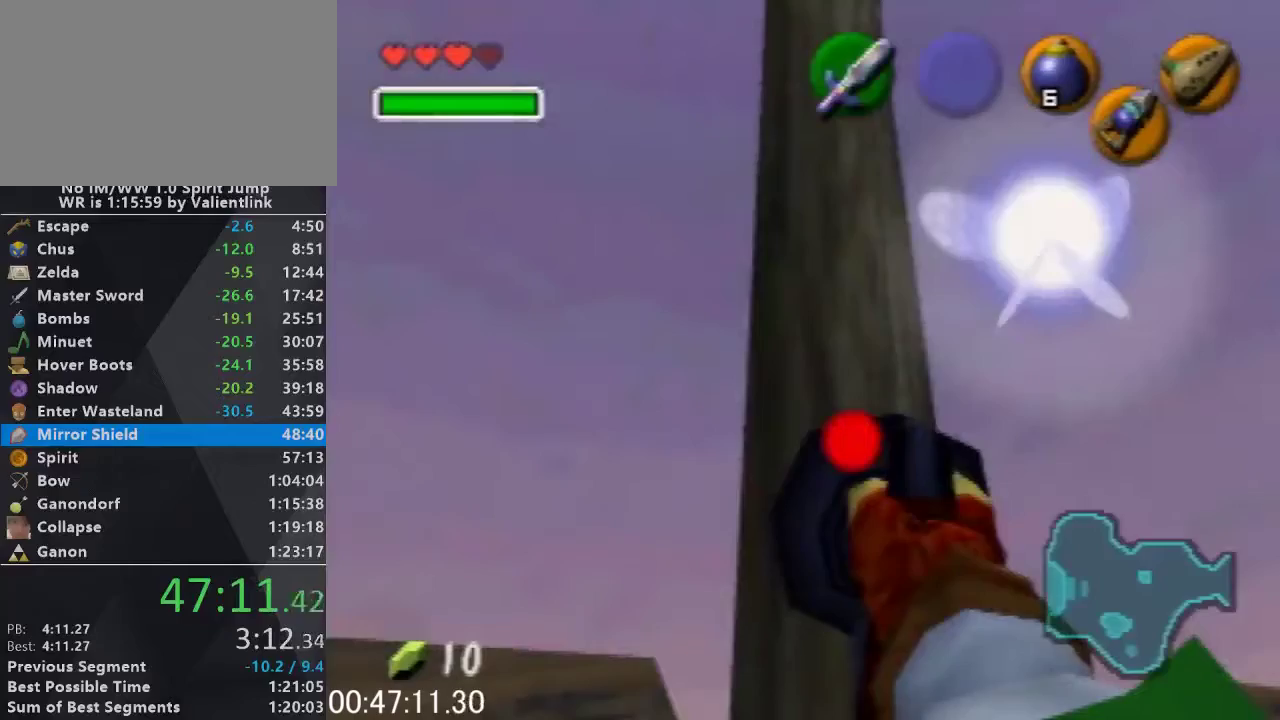
{"buttons": ["C_DOWN"], "left_stick": "down", "events": []}
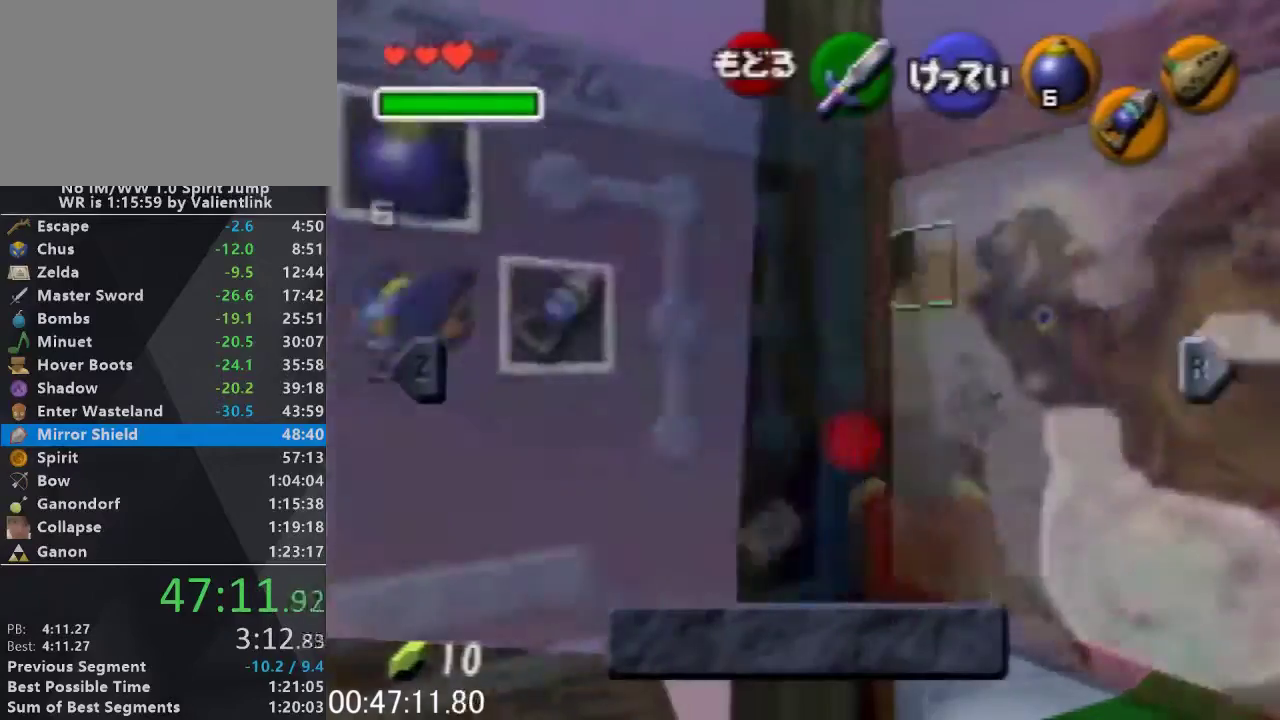
{"buttons": ["C_DOWN"], "left_stick": "down", "events": []}
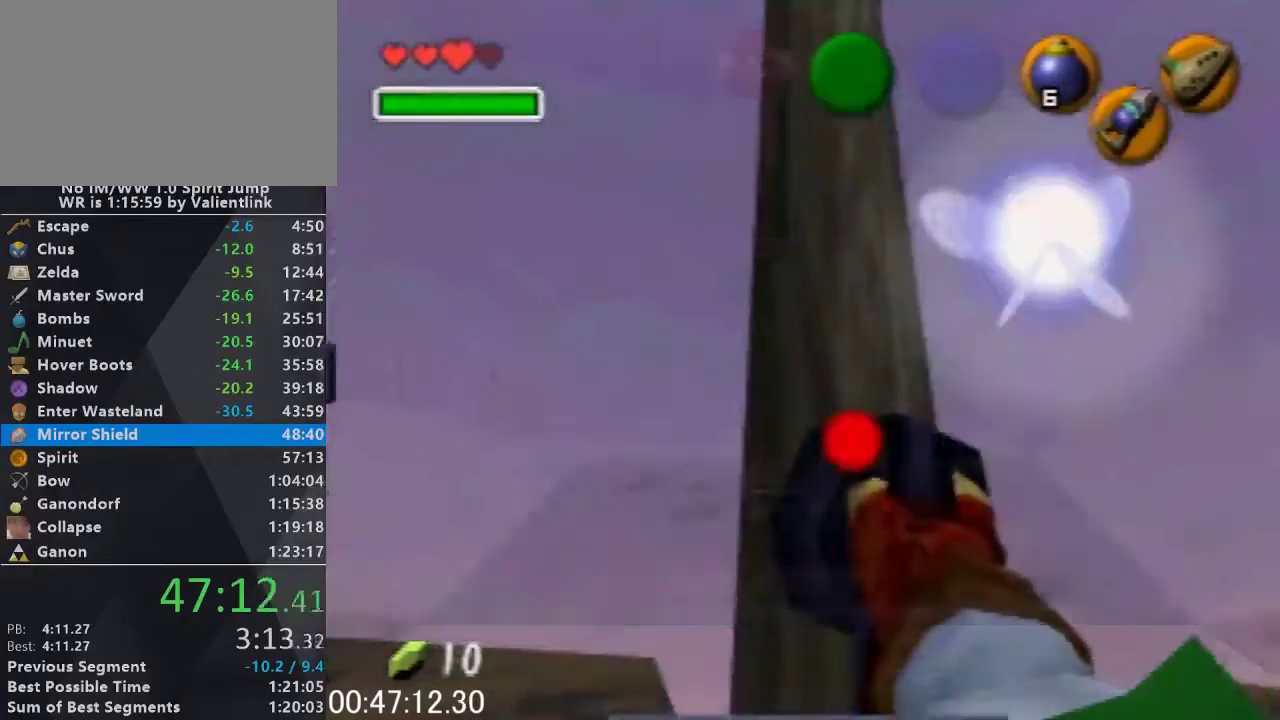
{"buttons": ["C_DOWN"], "left_stick": "down", "events": []}
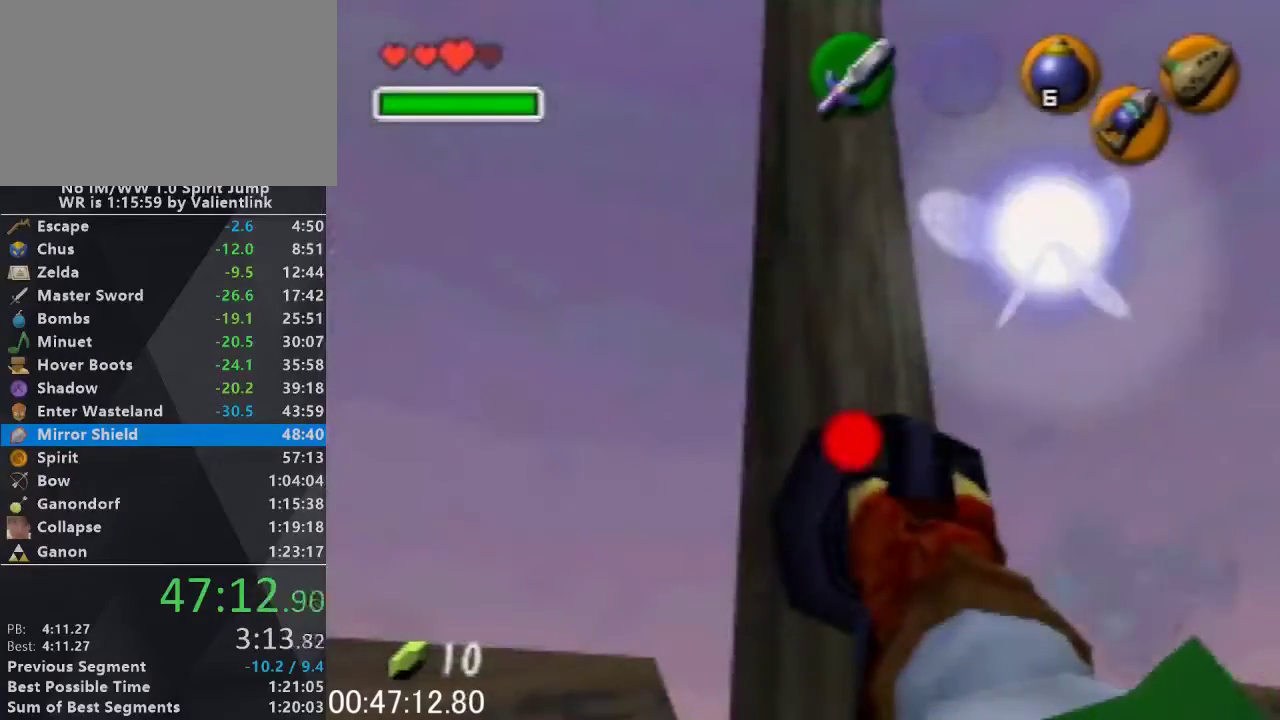
{"buttons": ["C_DOWN"], "left_stick": "down", "events": []}
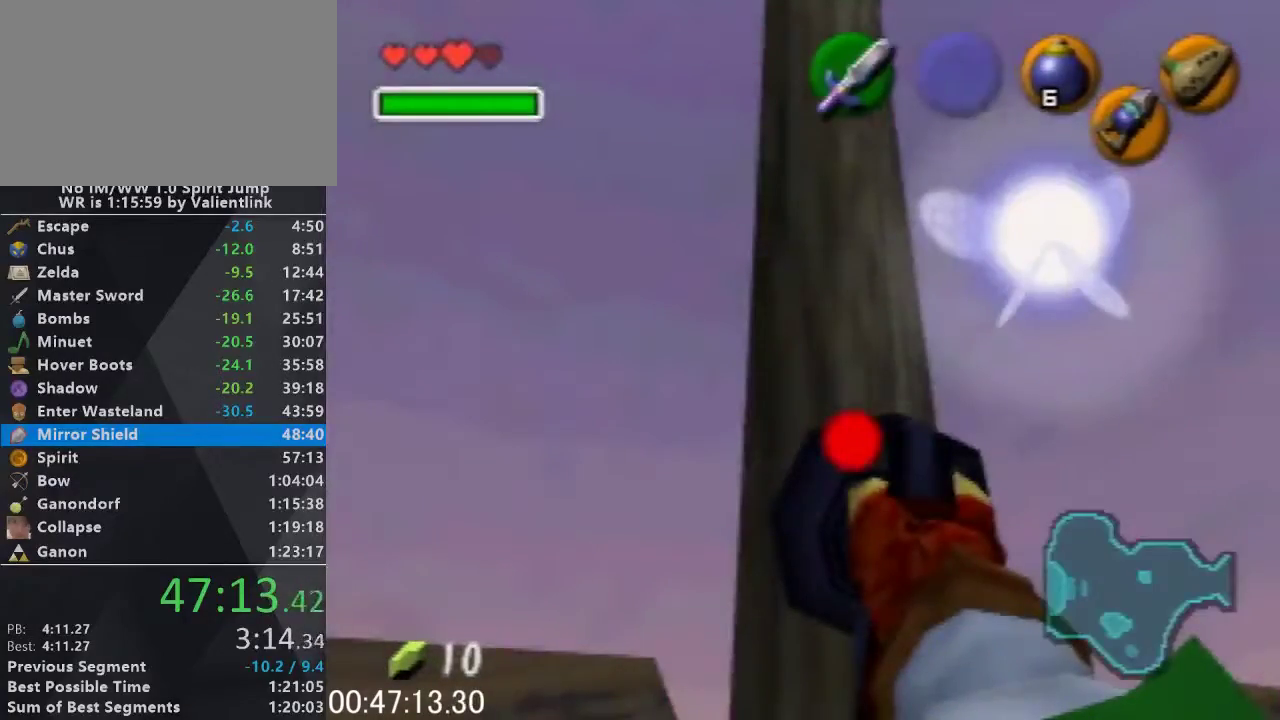
{"buttons": ["C_DOWN"], "left_stick": "down", "events": []}
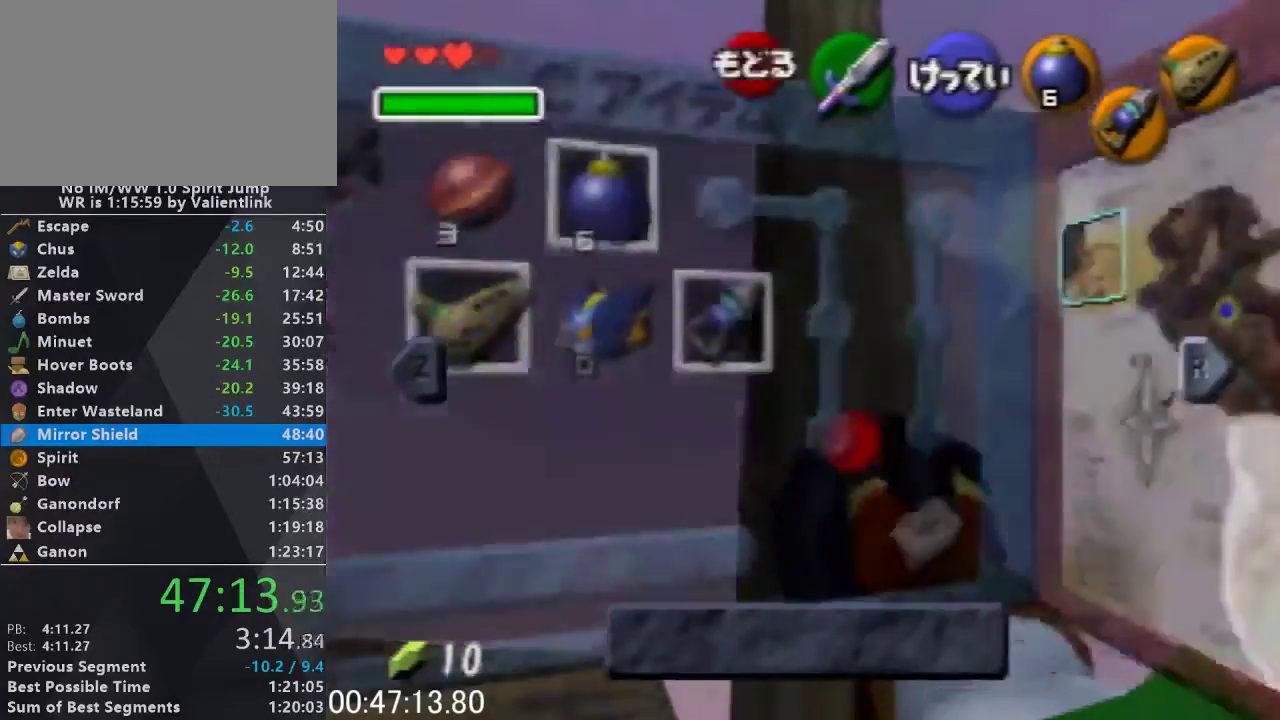
{"buttons": ["C_DOWN"], "left_stick": "down", "events": []}